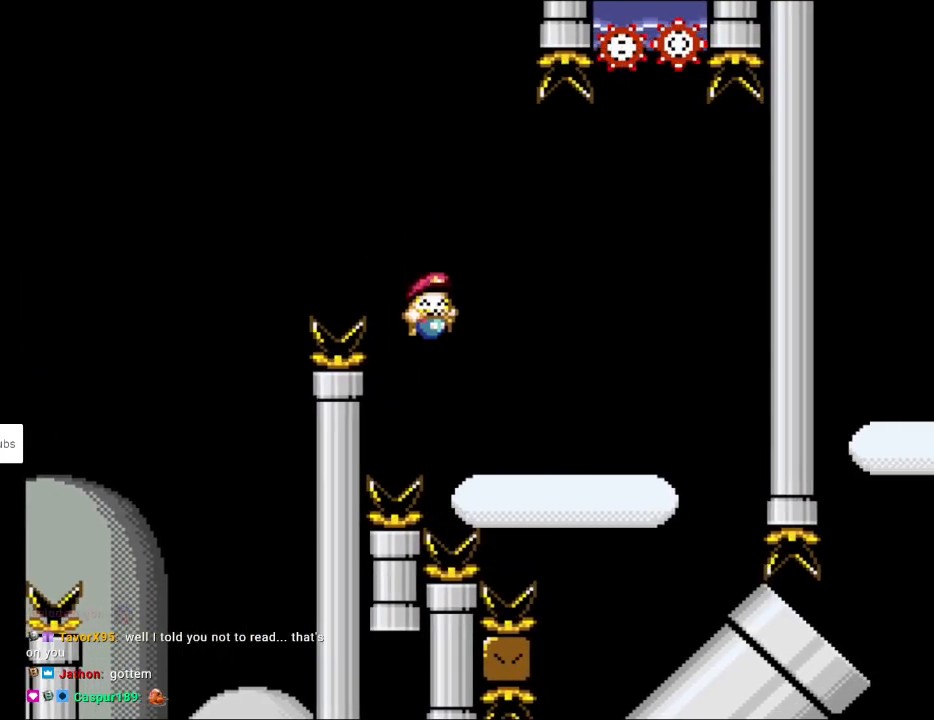
Gameplay with a controller (Nintendo layout); each line is a JSON object with the inputs held at the frame after it. "events" lists button and stick changes between this image and that frame as [ms after this image, input, new state], when the widget could be followed in between. Not read: L3 R3.
{"buttons": ["Y", "DPAD_LEFT"], "events": [[317, "B", "up"], [383, "DPAD_RIGHT", "up"], [383, "DPAD_UP", "down"], [400, "DPAD_LEFT", "down"], [417, "DPAD_UP", "up"]]}
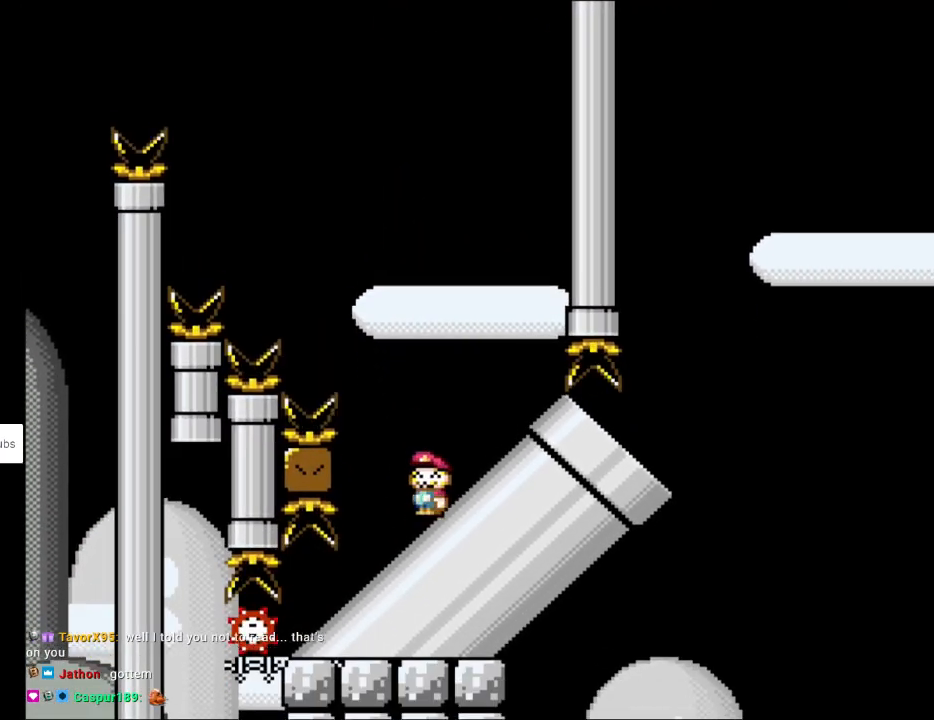
{"buttons": ["Y", "DPAD_DOWN"], "events": [[33, "DPAD_DOWN", "down"], [50, "DPAD_LEFT", "up"]]}
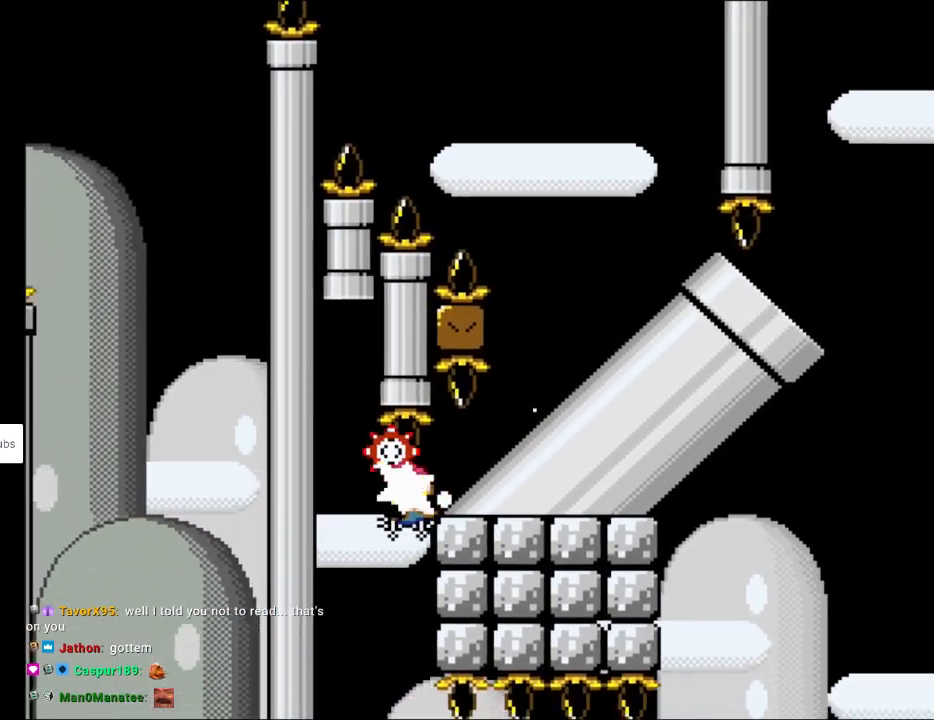
{"buttons": ["Y", "DPAD_RIGHT"], "events": [[317, "DPAD_DOWN", "up"], [450, "DPAD_RIGHT", "down"]]}
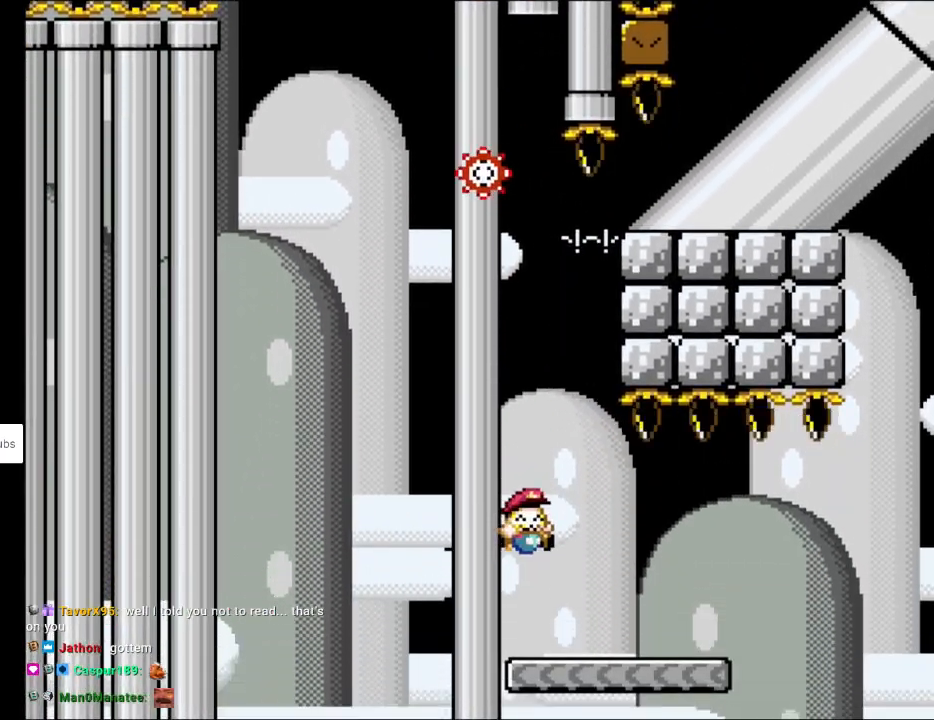
{"buttons": ["Y", "DPAD_RIGHT"], "events": []}
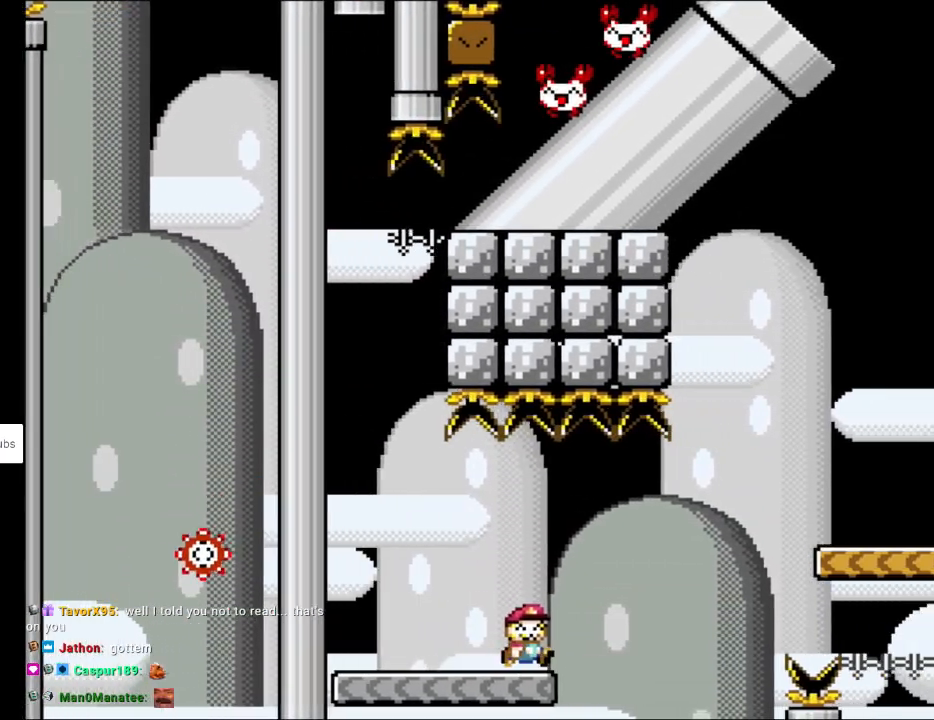
{"buttons": ["B", "Y", "DPAD_RIGHT"], "events": [[83, "B", "down"], [200, "B", "up"], [300, "B", "down"]]}
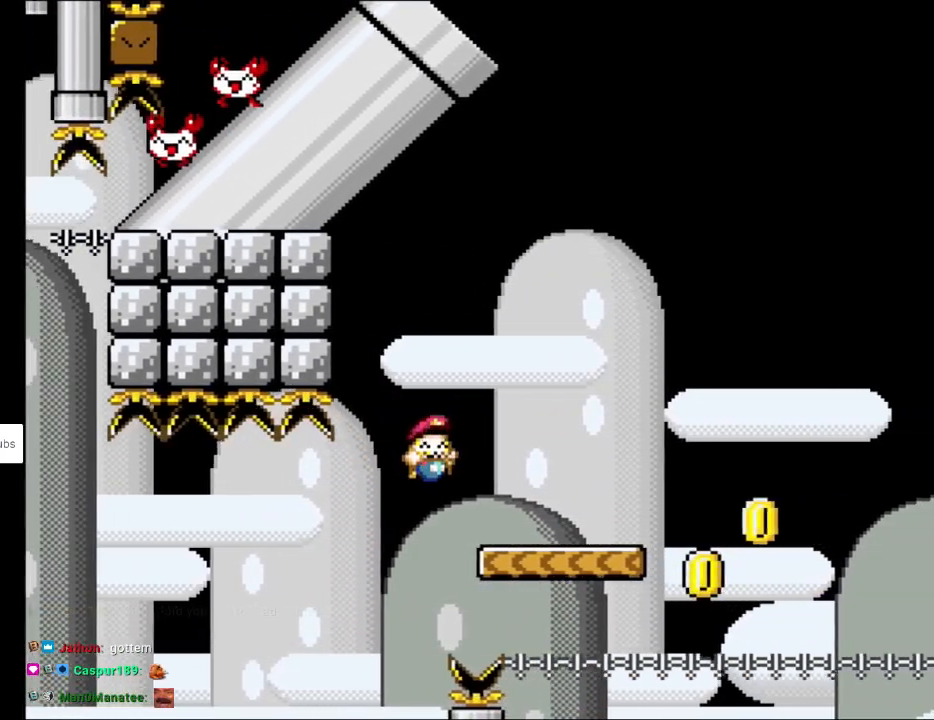
{"buttons": ["B", "Y", "DPAD_RIGHT"], "events": [[150, "B", "up"], [450, "B", "down"]]}
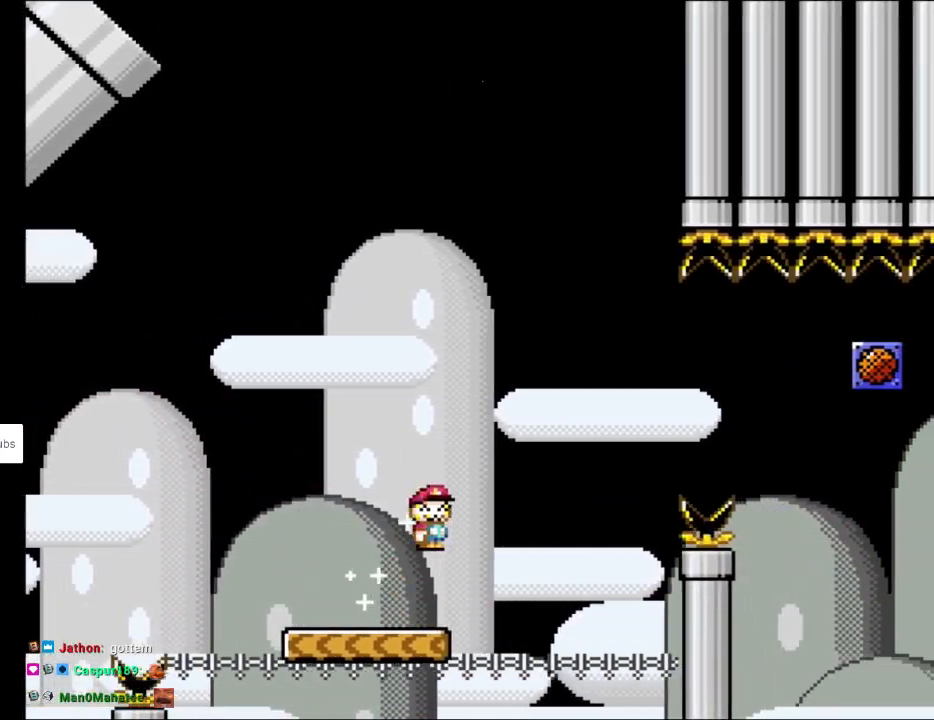
{"buttons": ["B", "Y", "DPAD_RIGHT"], "events": []}
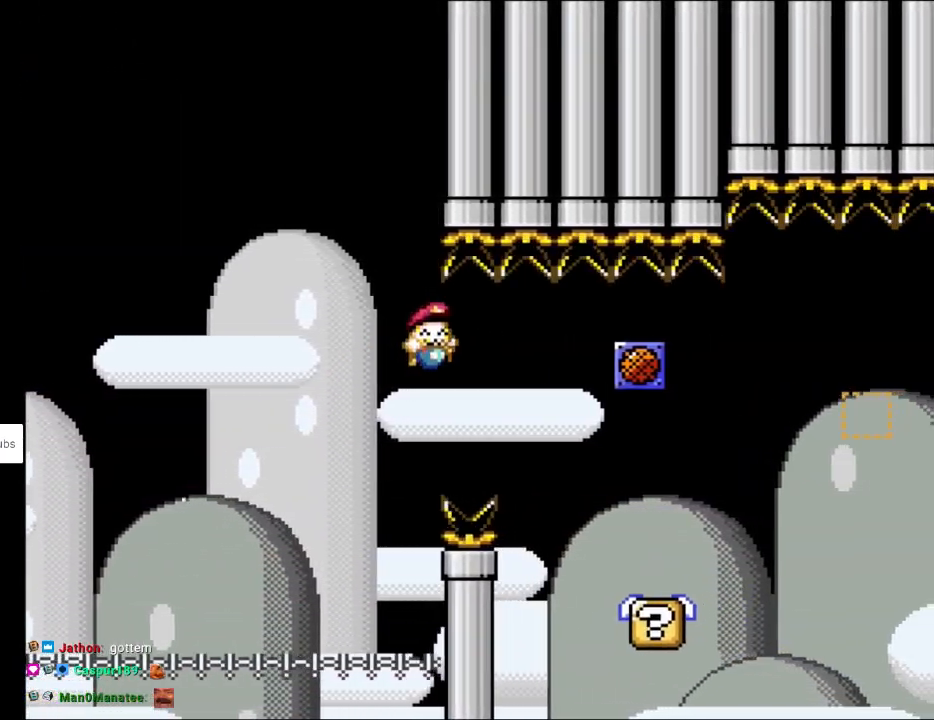
{"buttons": ["B", "Y", "DPAD_RIGHT"], "events": [[83, "B", "up"], [417, "B", "down"]]}
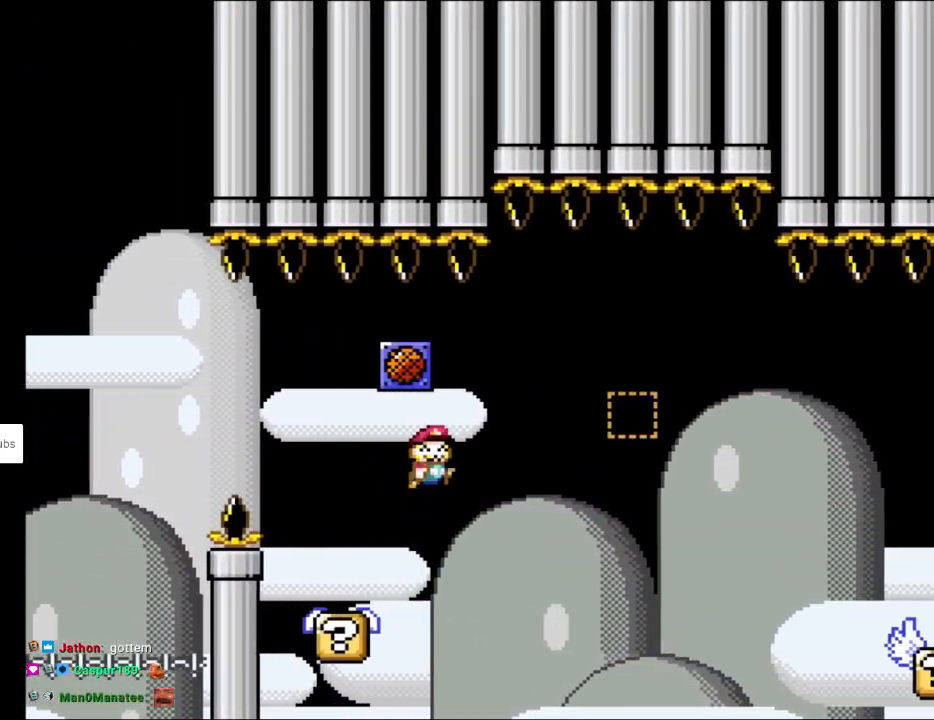
{"buttons": ["B", "Y", "DPAD_RIGHT"], "events": [[117, "B", "up"], [150, "B", "down"]]}
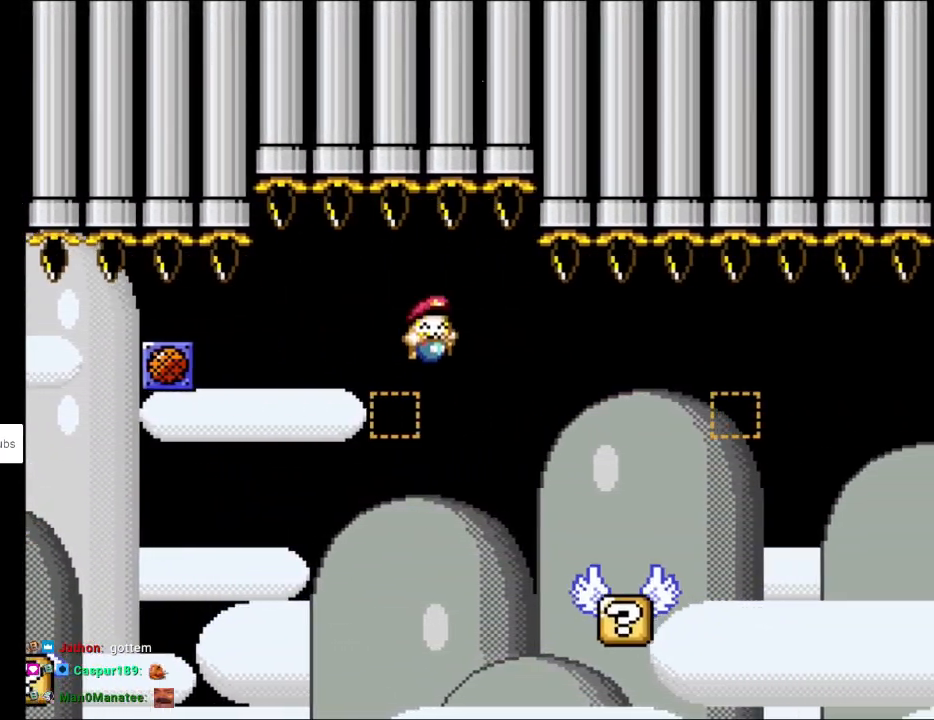
{"buttons": ["B", "Y", "DPAD_RIGHT"], "events": [[83, "B", "up"], [217, "DPAD_RIGHT", "up"], [217, "DPAD_UP", "down"], [233, "DPAD_LEFT", "down"], [300, "DPAD_LEFT", "up"], [317, "DPAD_RIGHT", "down"], [317, "DPAD_UP", "up"], [417, "B", "down"]]}
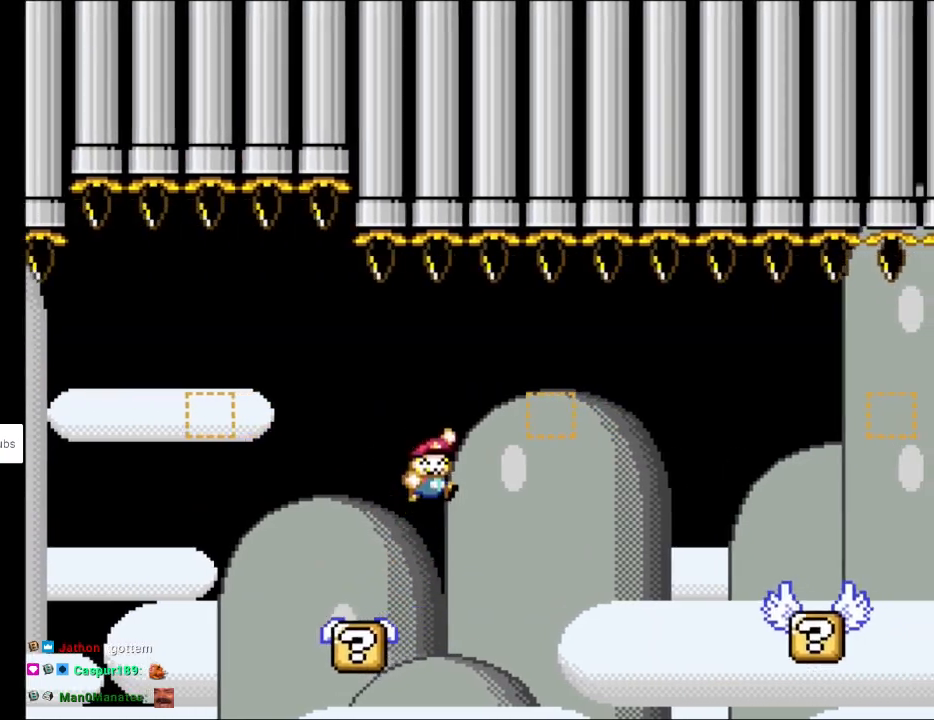
{"buttons": ["Y", "DPAD_RIGHT"], "events": [[200, "B", "up"], [317, "B", "down"], [433, "B", "up"]]}
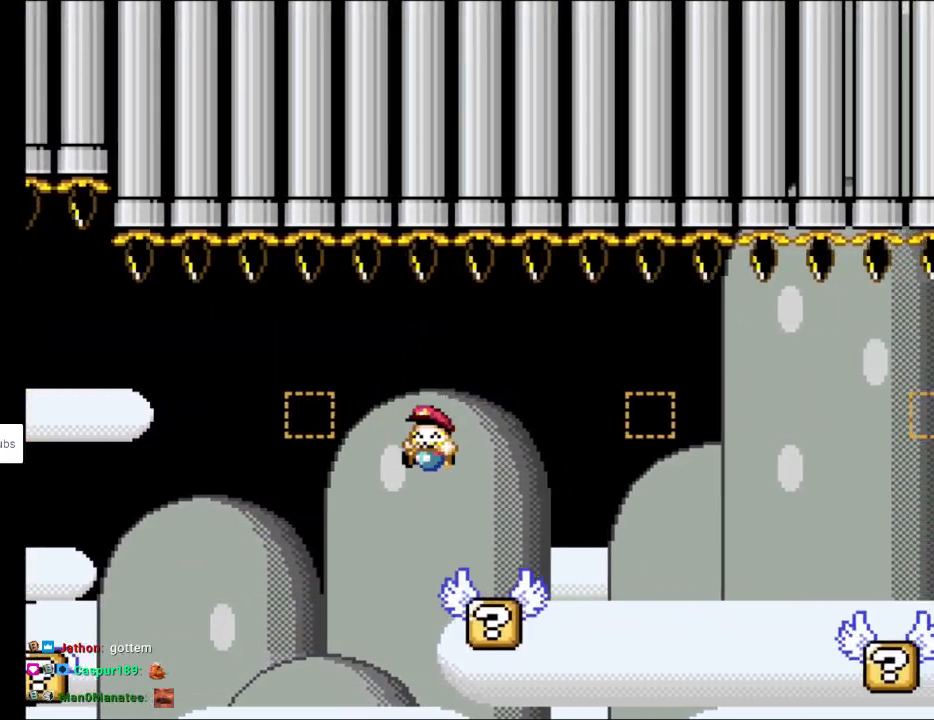
{"buttons": ["B", "Y", "DPAD_RIGHT"], "events": [[17, "DPAD_RIGHT", "up"], [17, "DPAD_UP", "down"], [33, "DPAD_LEFT", "down"], [33, "DPAD_UP", "up"], [83, "DPAD_UP", "down"], [133, "DPAD_LEFT", "up"], [133, "DPAD_RIGHT", "down"], [133, "DPAD_UP", "up"], [250, "B", "down"]]}
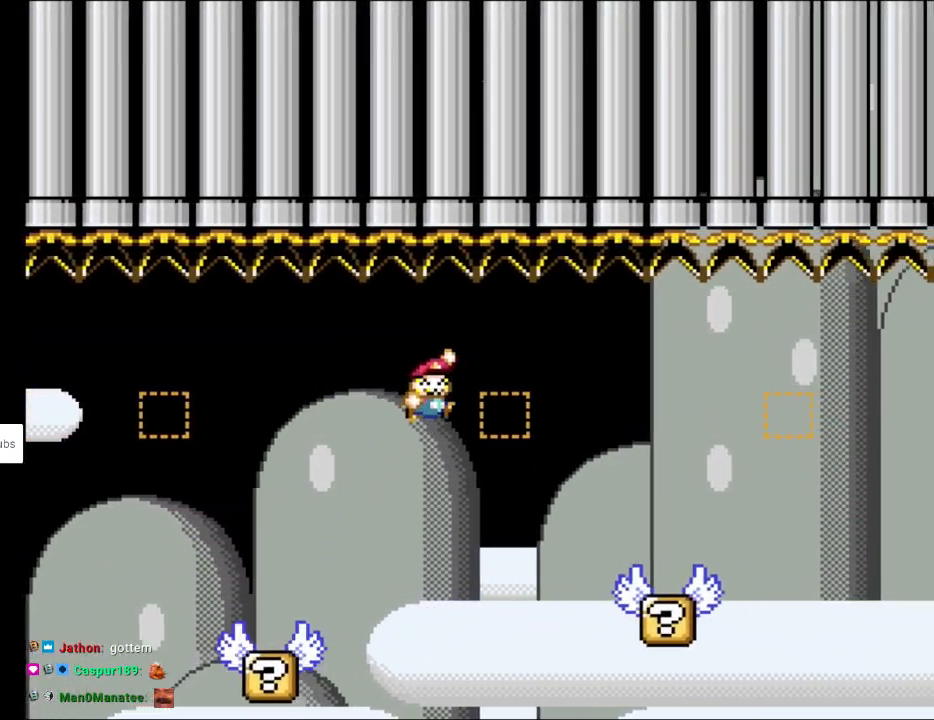
{"buttons": ["B", "Y", "DPAD_RIGHT"]}
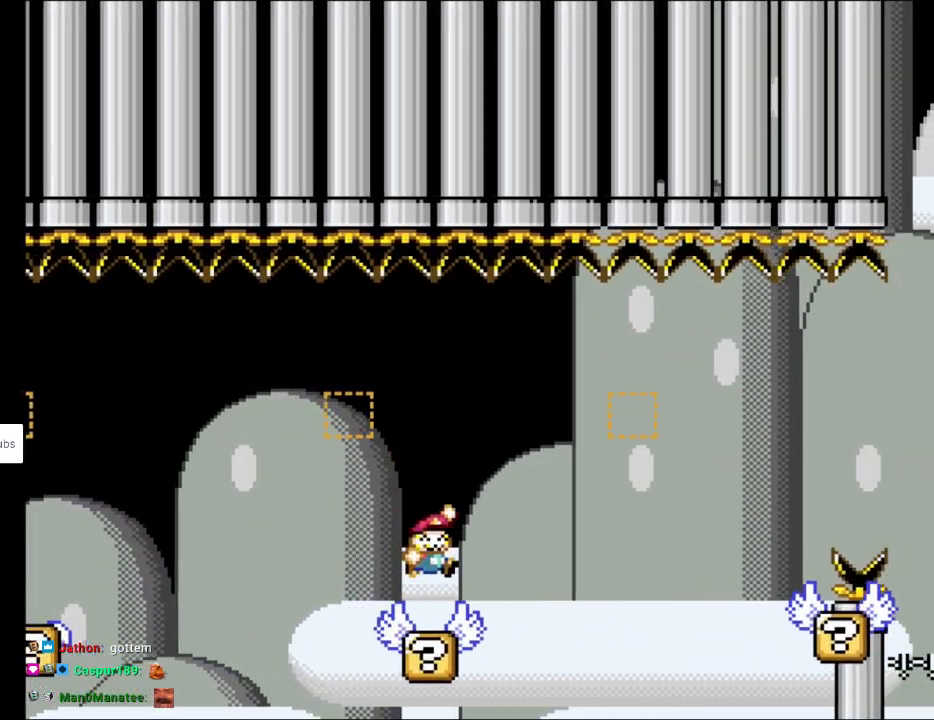
{"buttons": ["Y", "DPAD_RIGHT"], "events": [[317, "B", "up"]]}
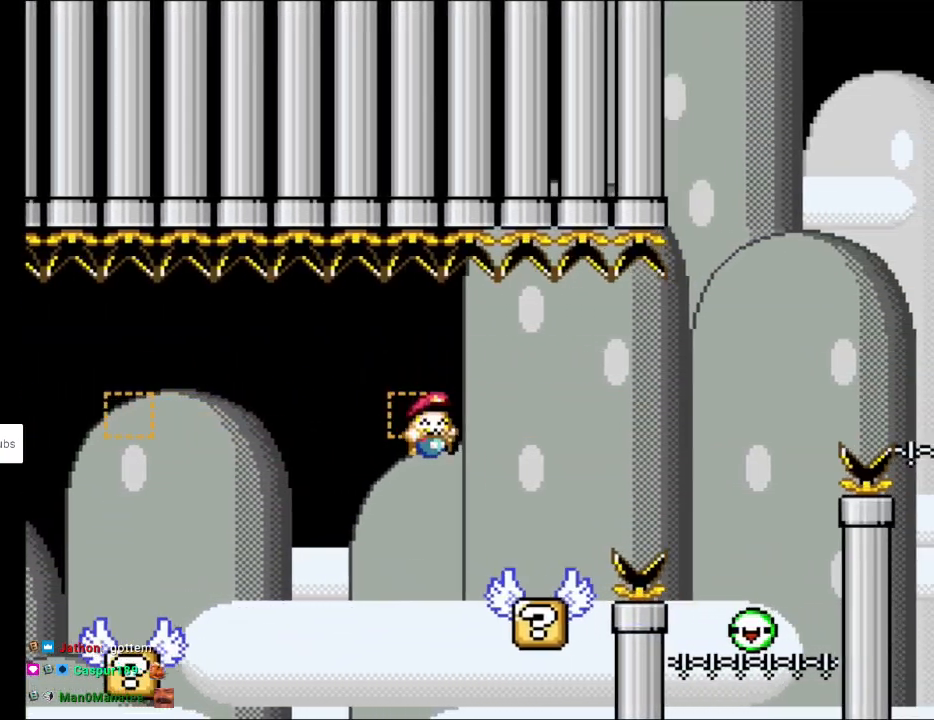
{"buttons": ["Y", "DPAD_RIGHT"], "events": [[50, "DPAD_LEFT", "down"], [50, "DPAD_RIGHT", "up"], [50, "DPAD_UP", "down"], [67, "DPAD_UP", "up"], [100, "DPAD_UP", "down"], [133, "DPAD_LEFT", "up"], [133, "DPAD_RIGHT", "down"], [133, "DPAD_UP", "up"], [267, "B", "down"], [467, "B", "up"]]}
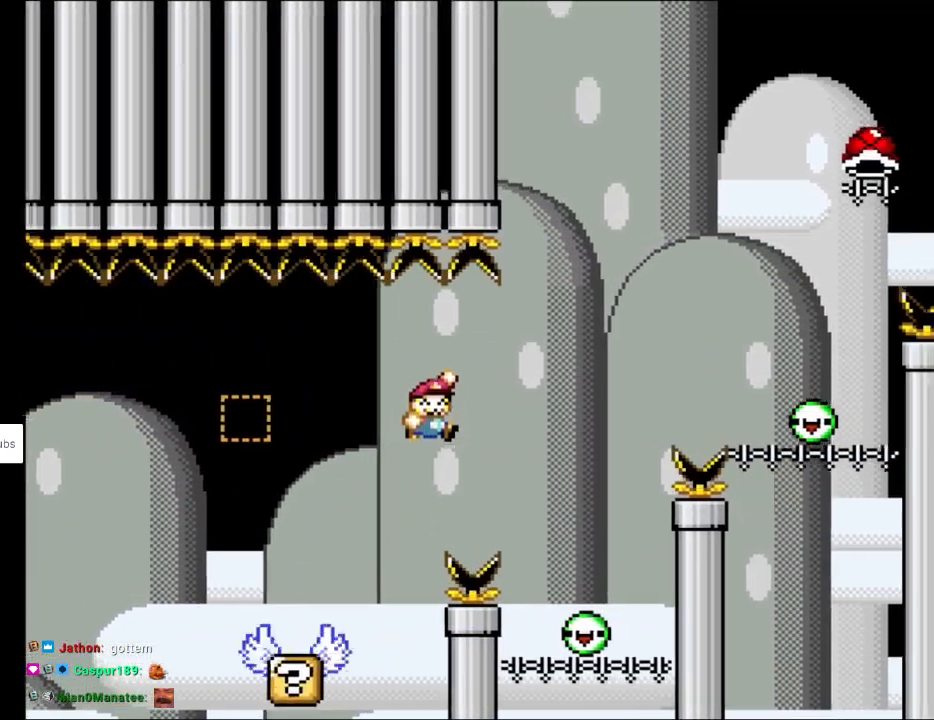
{"buttons": ["B", "Y", "DPAD_RIGHT"], "events": [[267, "B", "down"], [267, "DPAD_RIGHT", "up"], [267, "DPAD_UP", "down"], [283, "DPAD_LEFT", "down"], [317, "DPAD_UP", "up"], [417, "DPAD_LEFT", "up"], [450, "DPAD_RIGHT", "down"]]}
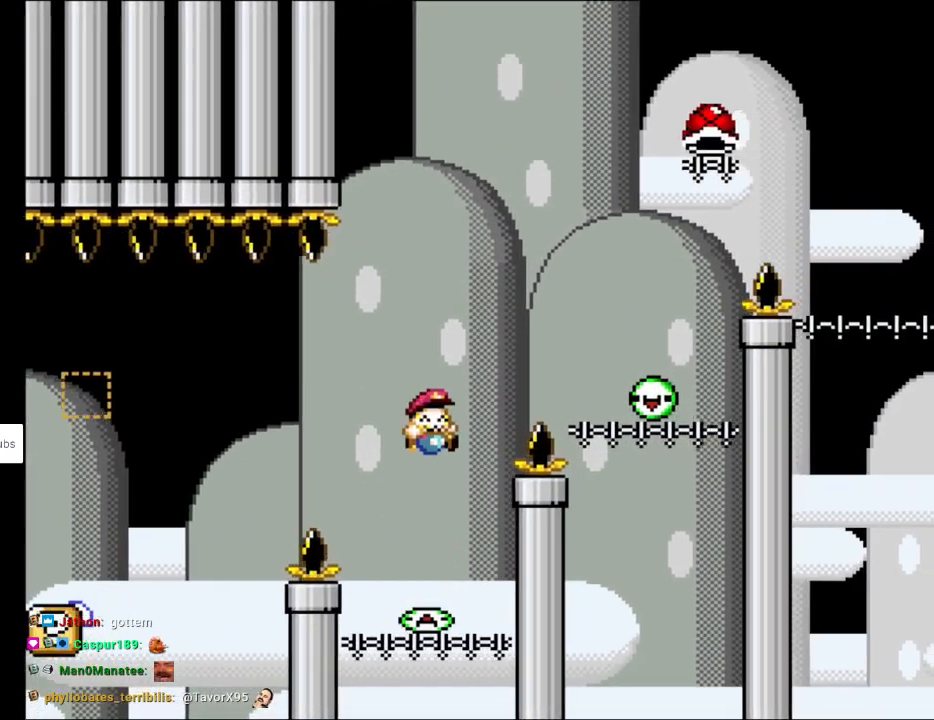
{"buttons": ["Y", "DPAD_RIGHT"], "events": [[450, "B", "up"]]}
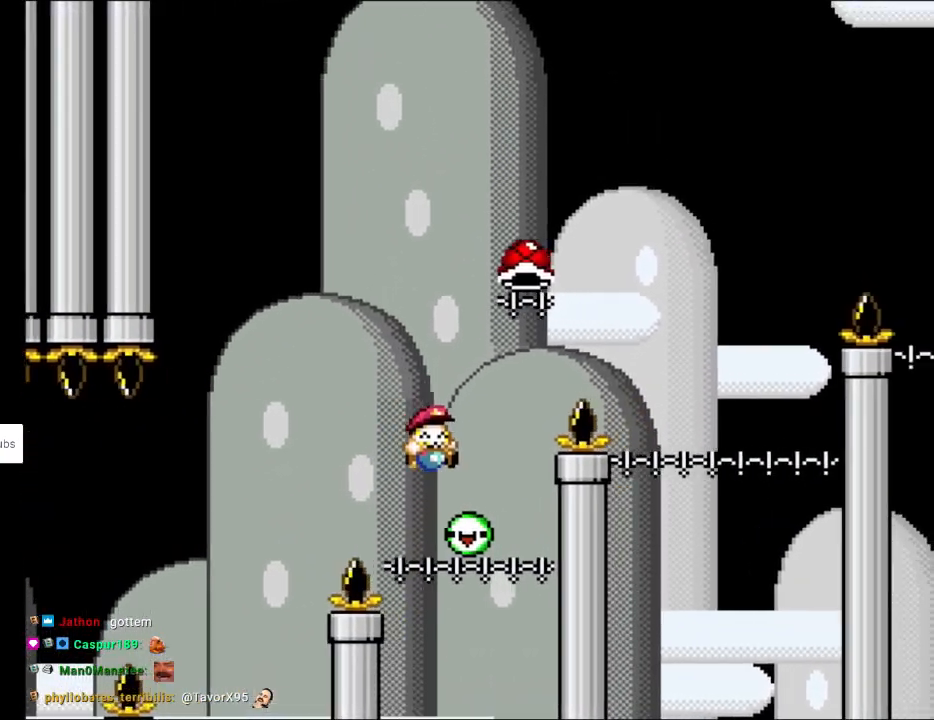
{"buttons": ["B", "Y", "DPAD_RIGHT"], "events": [[50, "B", "down"], [83, "DPAD_RIGHT", "up"], [83, "DPAD_UP", "down"], [117, "DPAD_LEFT", "down"], [150, "DPAD_UP", "up"], [233, "DPAD_LEFT", "up"], [250, "DPAD_RIGHT", "down"], [417, "Y", "up"], [500, "Y", "down"]]}
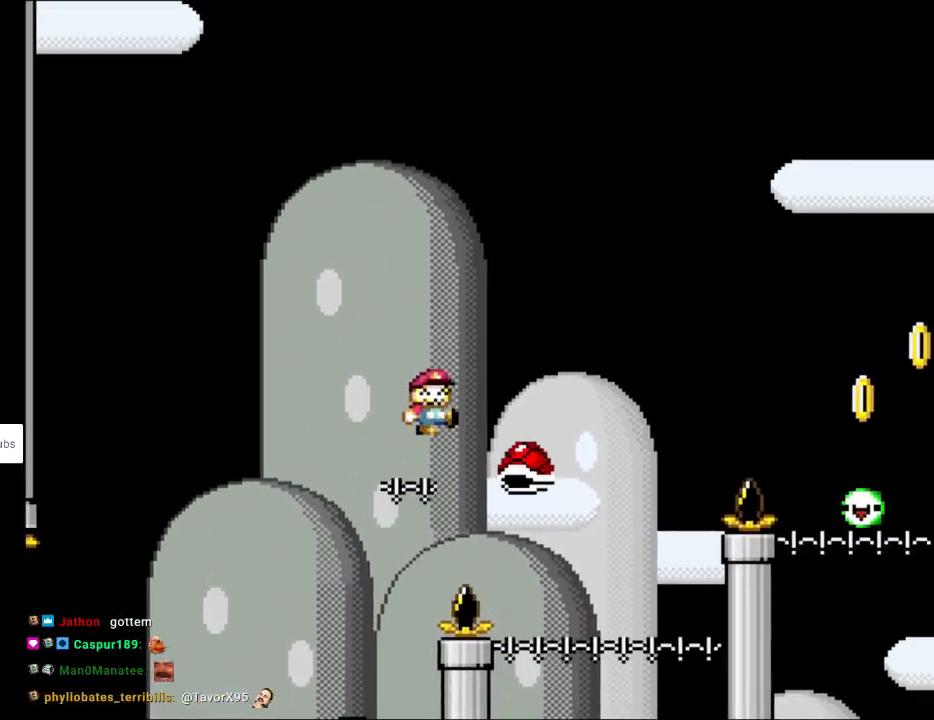
{"buttons": ["B", "Y", "DPAD_RIGHT"], "events": [[133, "B", "up"], [283, "DPAD_LEFT", "down"], [283, "DPAD_RIGHT", "up"], [283, "DPAD_UP", "down"], [300, "DPAD_UP", "up"], [317, "B", "down"], [383, "DPAD_UP", "down"], [400, "DPAD_LEFT", "up"], [400, "DPAD_UP", "up"], [417, "DPAD_RIGHT", "down"]]}
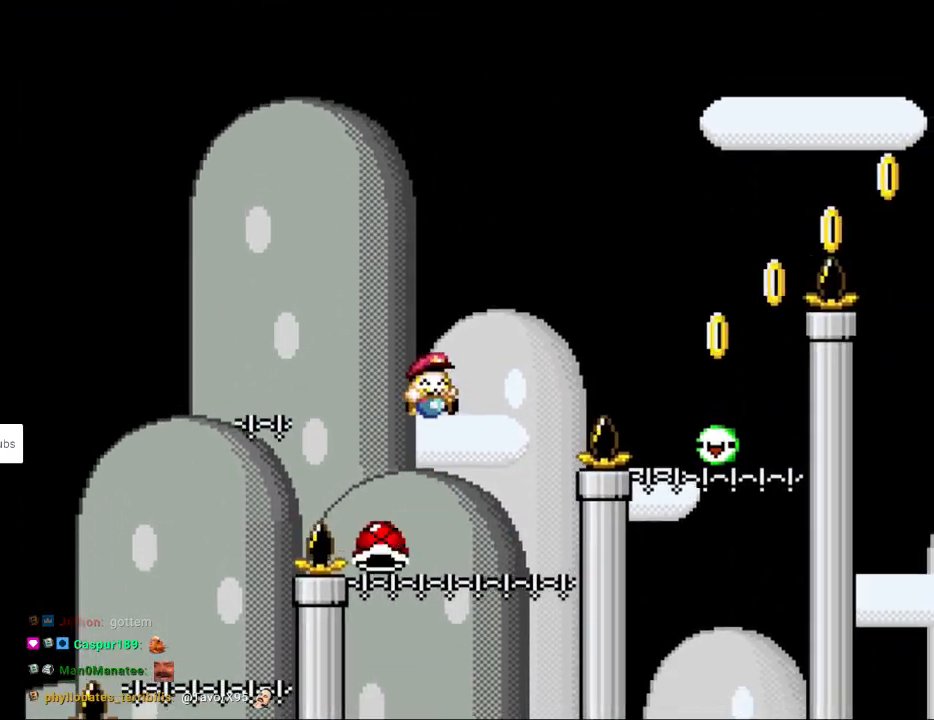
{"buttons": ["Y", "DPAD_RIGHT"], "events": [[383, "B", "up"]]}
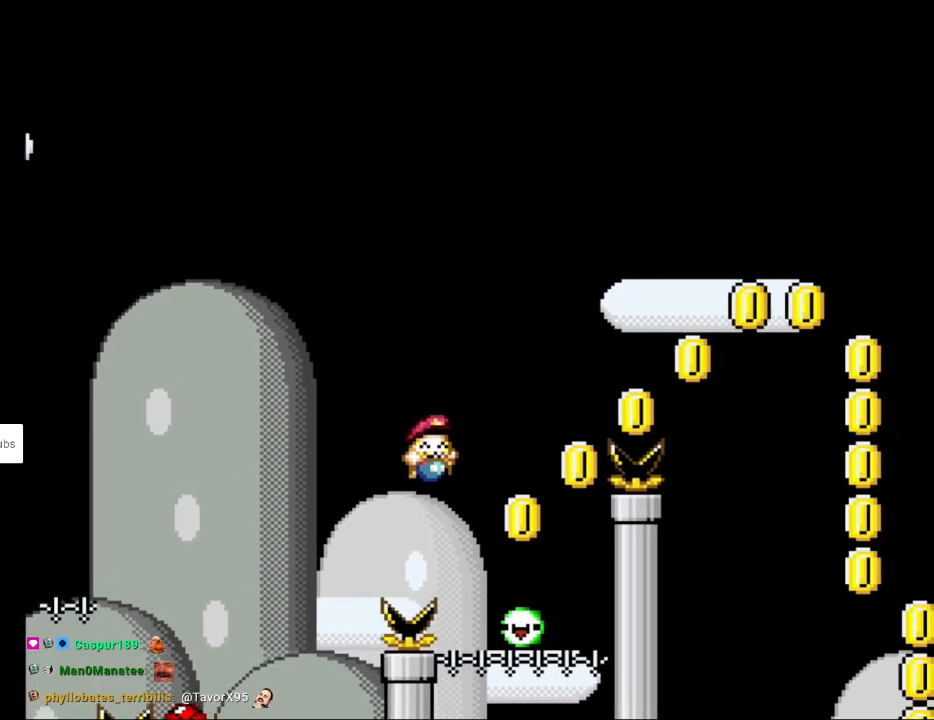
{"buttons": ["B", "Y", "DPAD_RIGHT"], "events": [[33, "B", "down"], [100, "DPAD_UP", "down"], [133, "DPAD_LEFT", "down"], [133, "DPAD_RIGHT", "up"], [233, "DPAD_LEFT", "up"], [233, "DPAD_RIGHT", "down"], [233, "DPAD_UP", "up"]]}
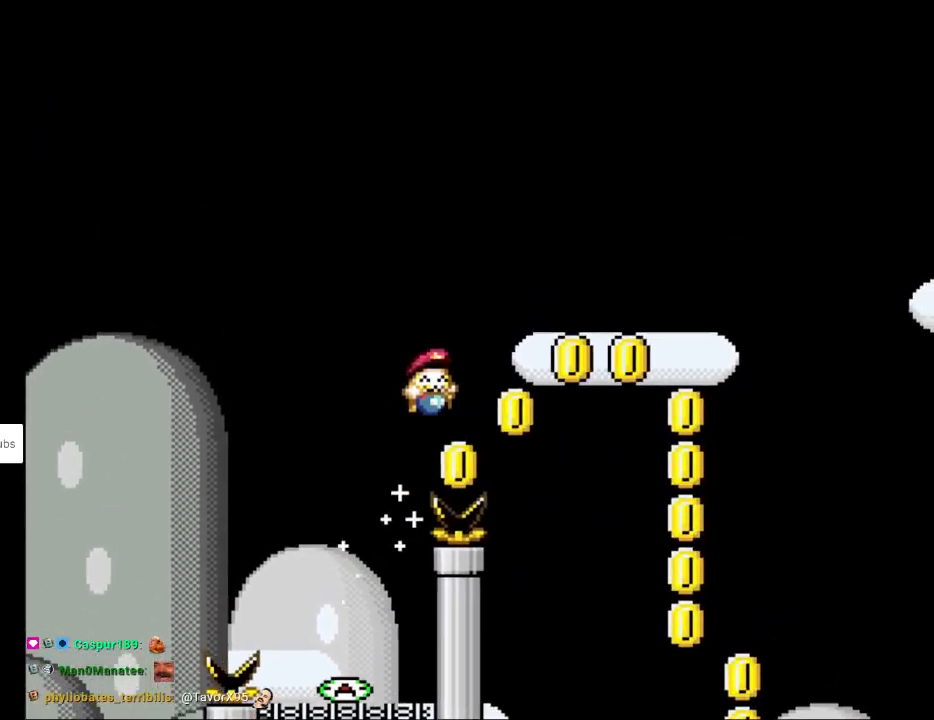
{"buttons": ["B", "Y", "DPAD_RIGHT"], "events": []}
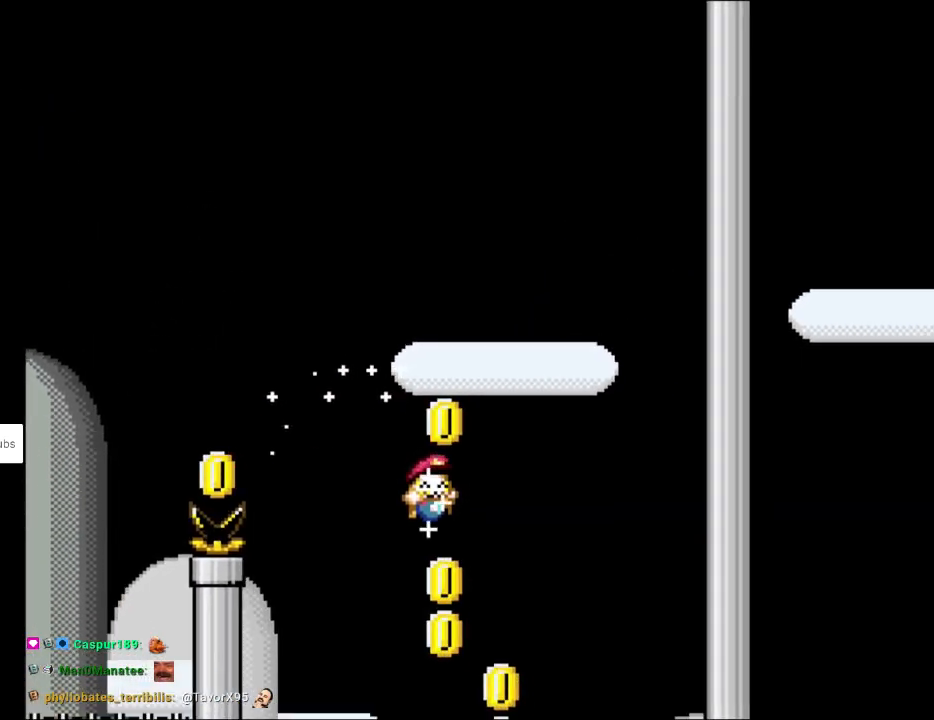
{"buttons": ["B", "Y"], "events": [[33, "DPAD_RIGHT", "up"], [33, "DPAD_UP", "down"], [50, "DPAD_LEFT", "down"], [67, "DPAD_UP", "up"], [117, "DPAD_UP", "down"], [150, "DPAD_LEFT", "up"], [150, "DPAD_RIGHT", "down"], [150, "DPAD_UP", "up"], [400, "DPAD_RIGHT", "up"]]}
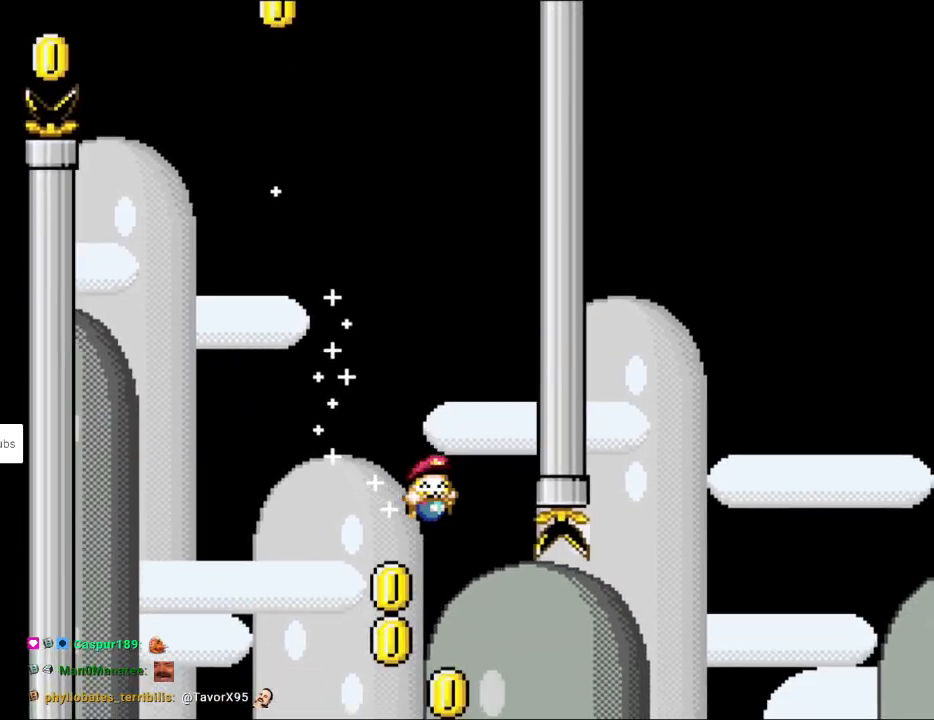
{"buttons": ["Y", "DPAD_RIGHT"], "events": [[133, "DPAD_RIGHT", "down"], [483, "B", "up"]]}
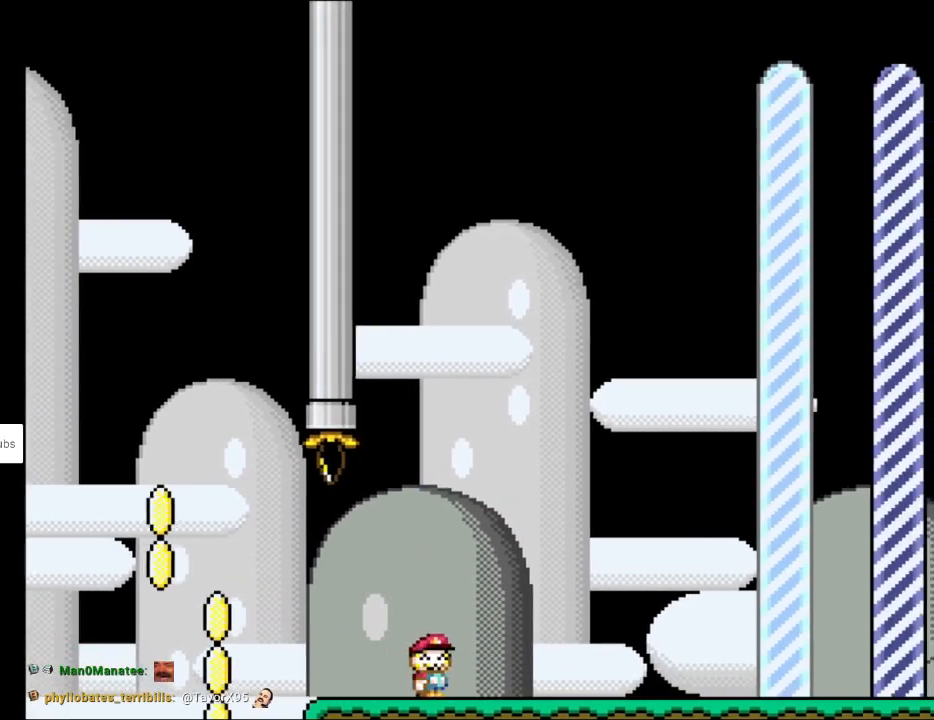
{"buttons": ["Y", "DPAD_RIGHT"], "events": []}
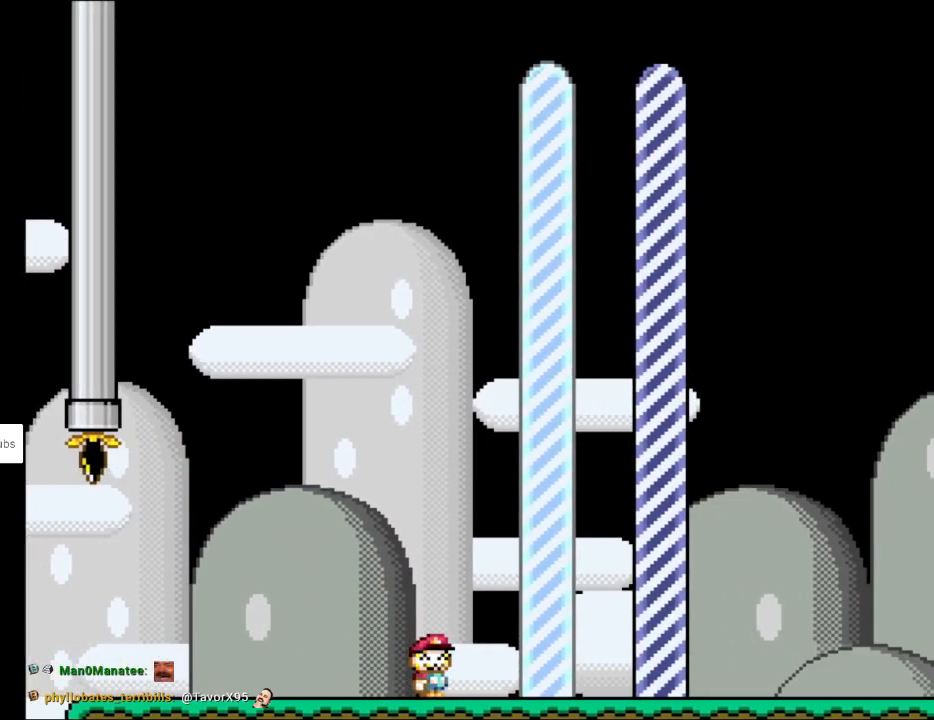
{"buttons": ["B", "Y", "DPAD_RIGHT"], "events": [[217, "B", "down"]]}
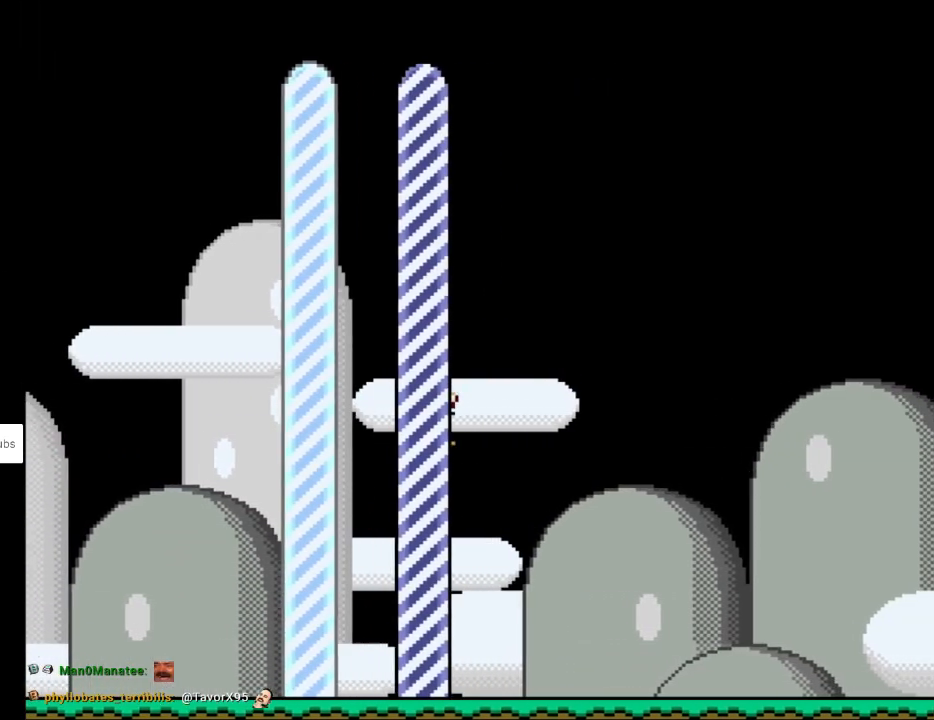
{"buttons": ["Y", "DPAD_RIGHT"], "events": [[367, "B", "up"]]}
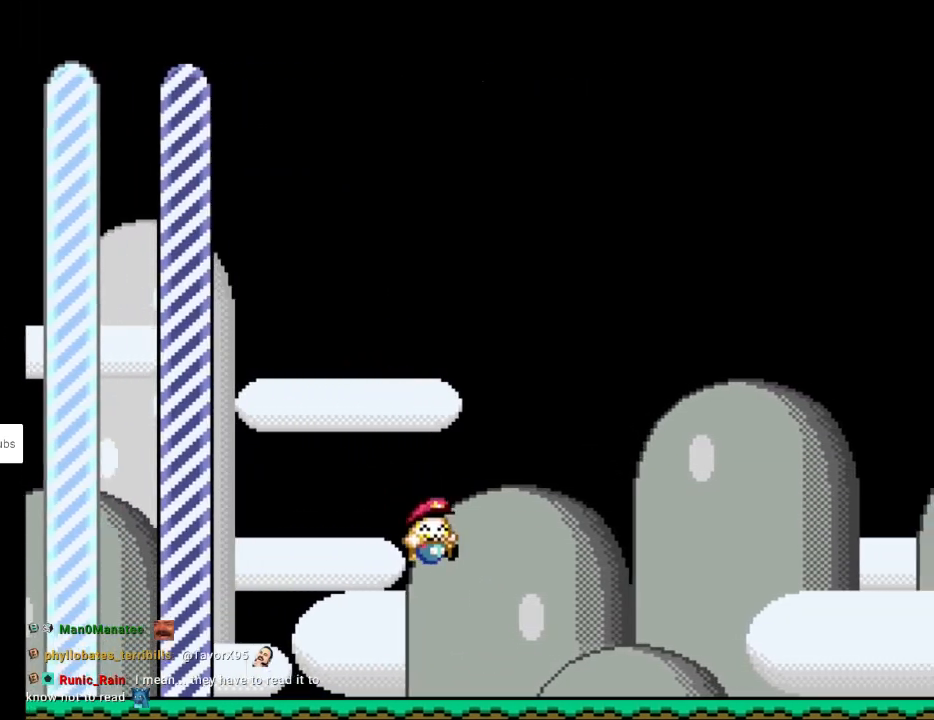
{"buttons": ["Y", "DPAD_RIGHT"], "events": []}
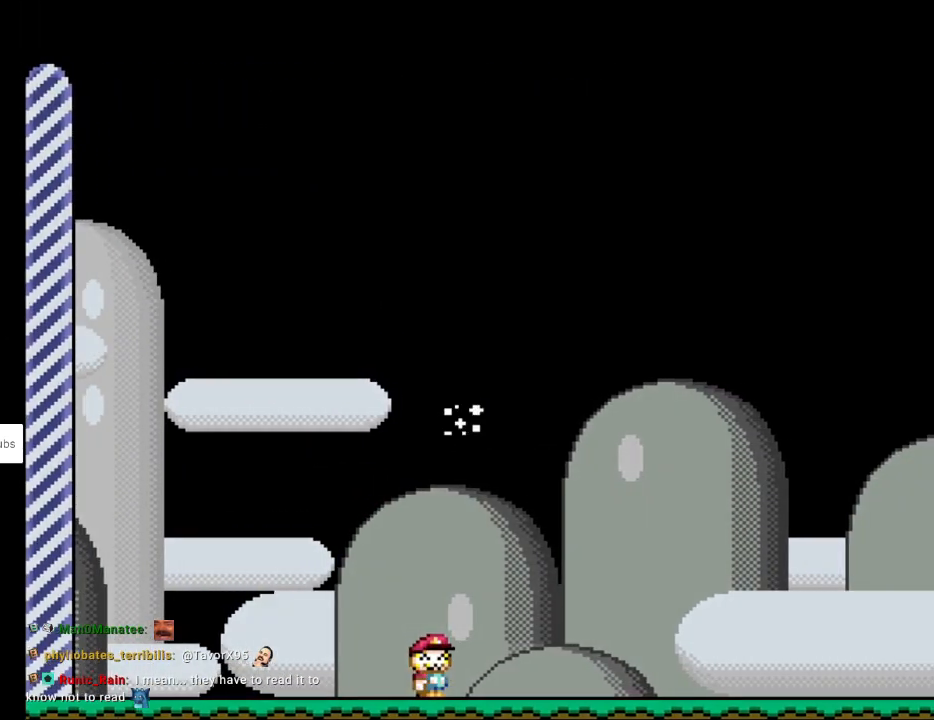
{"buttons": ["Y", "DPAD_RIGHT"], "events": []}
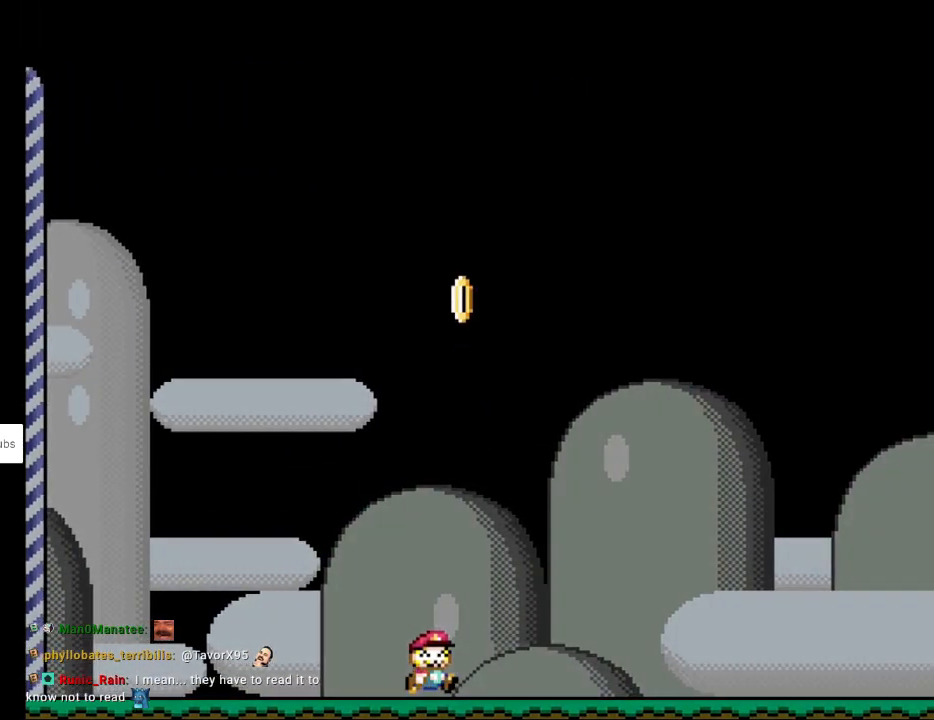
{"buttons": [], "events": [[167, "DPAD_RIGHT", "up"], [233, "Y", "up"]]}